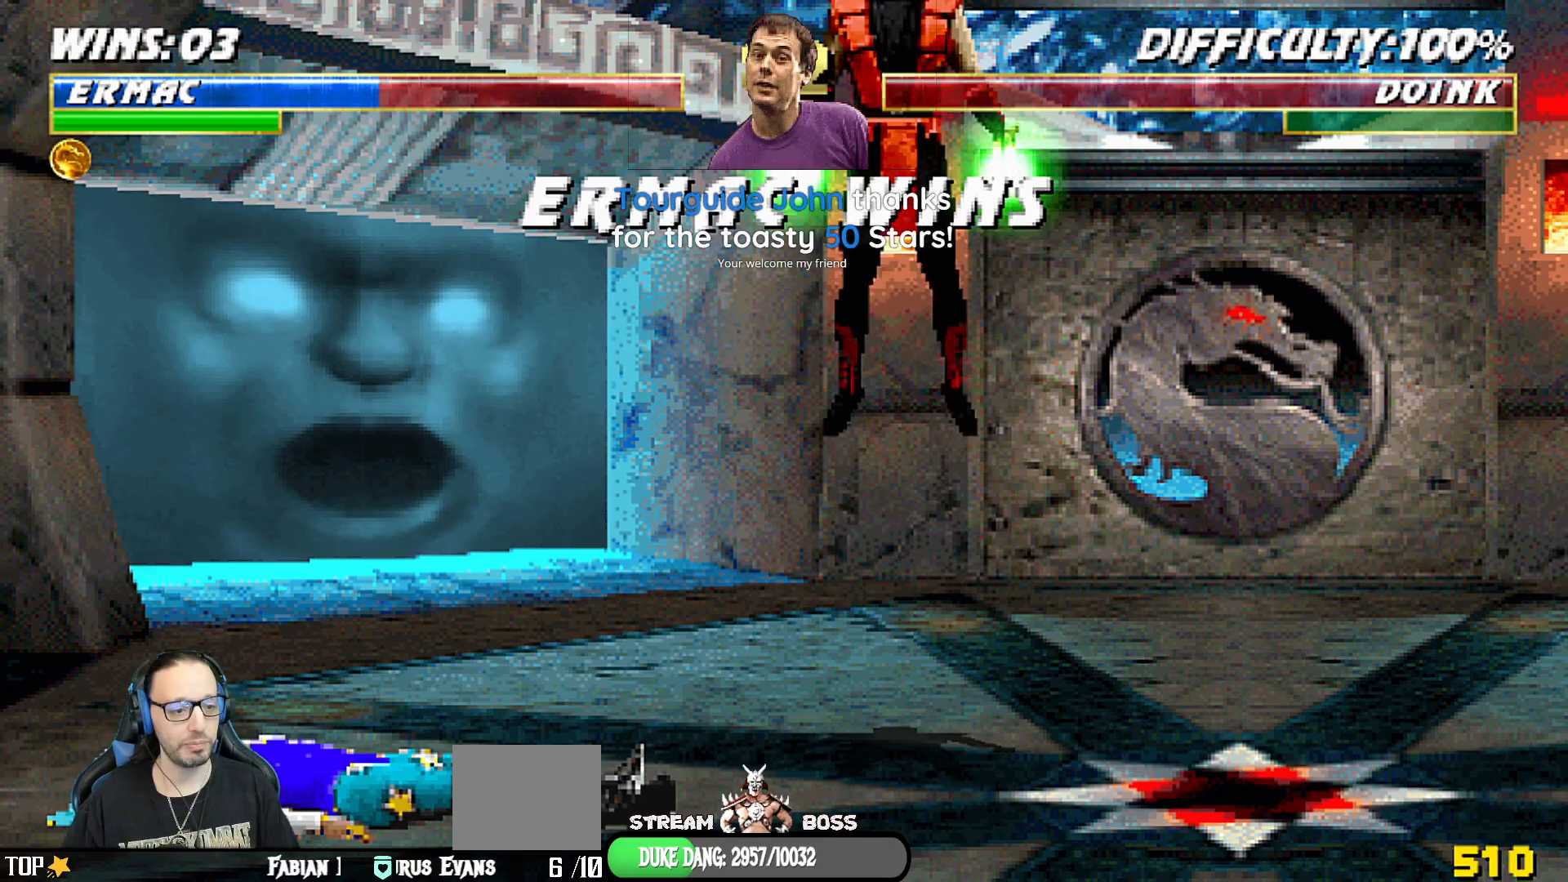
Gameplay with a controller (PlayStation layout); each line is a JSON object with the inputs held at the frame after it (dt_ms = milliseconds from this image to that frame). "events" lists button and stick changes between this image and that frame as [ms after this image, input, new state], when the widget could be followed in between.
{"dt_ms": 500, "buttons": ["CROSS"], "left_stick": "center", "right_stick": "center", "events": [[467, "CROSS", "down"]]}
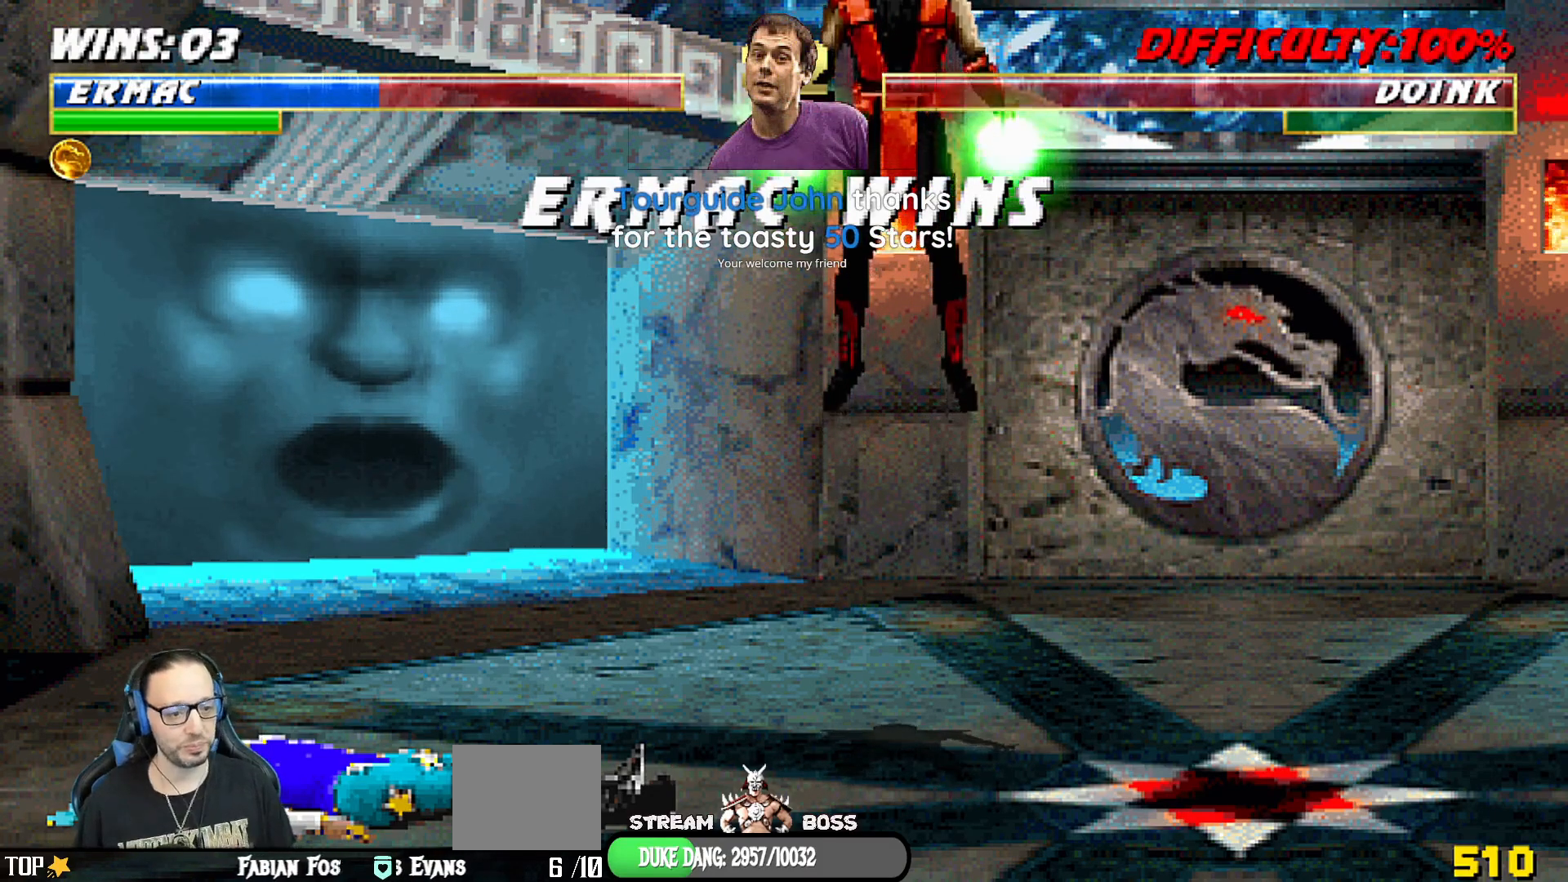
{"dt_ms": 500, "buttons": ["R1"], "left_stick": "center", "right_stick": "center", "events": [[83, "CROSS", "up"], [417, "R1", "down"]]}
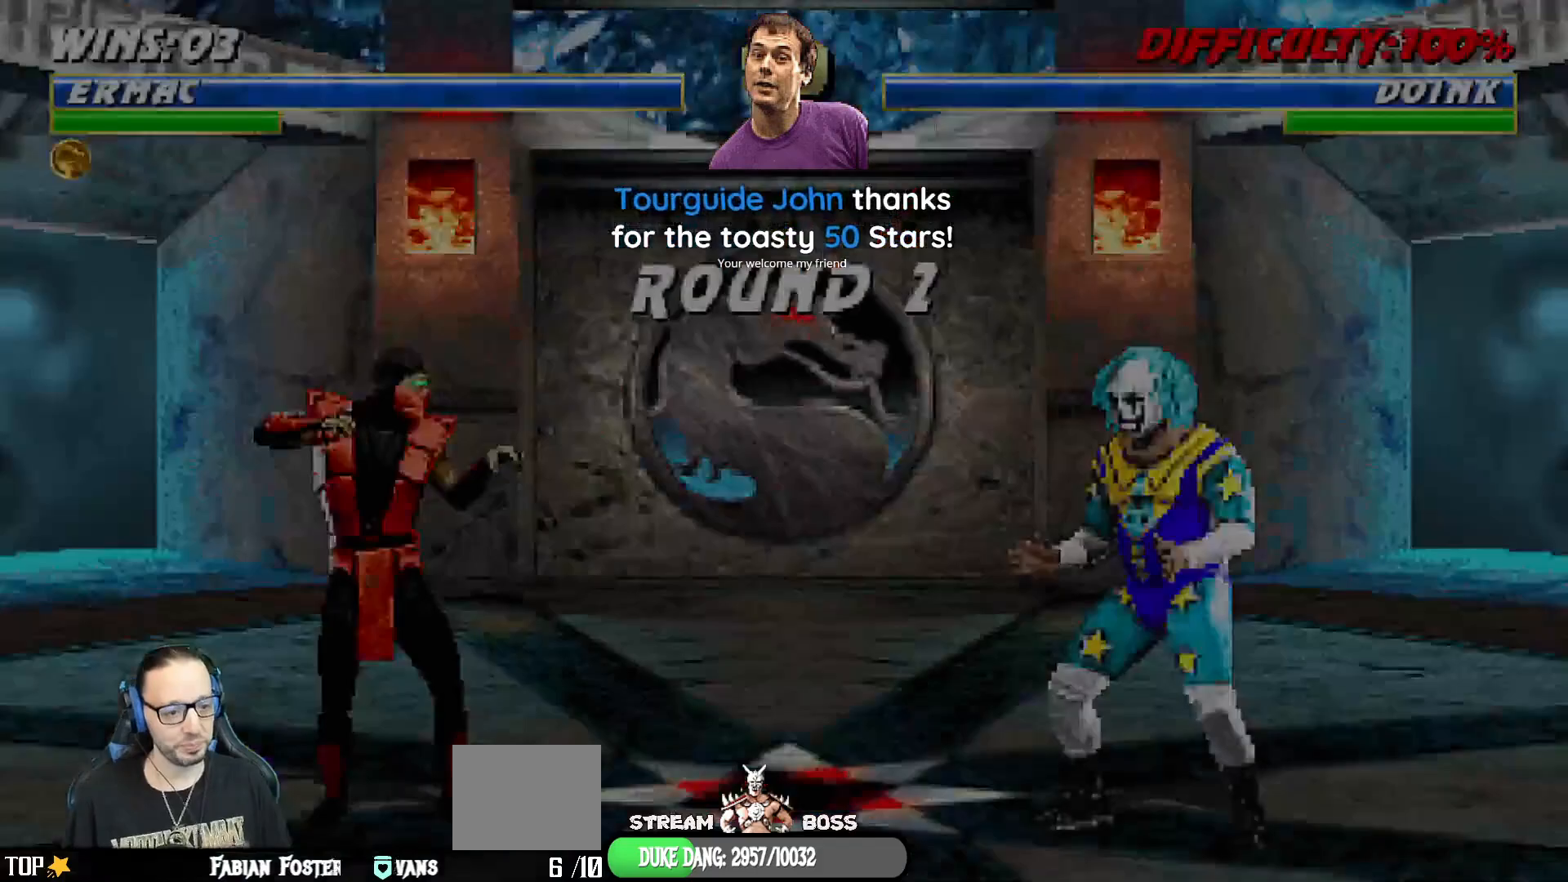
{"dt_ms": 500, "buttons": [], "left_stick": "center", "right_stick": "center", "events": [[100, "R1", "up"]]}
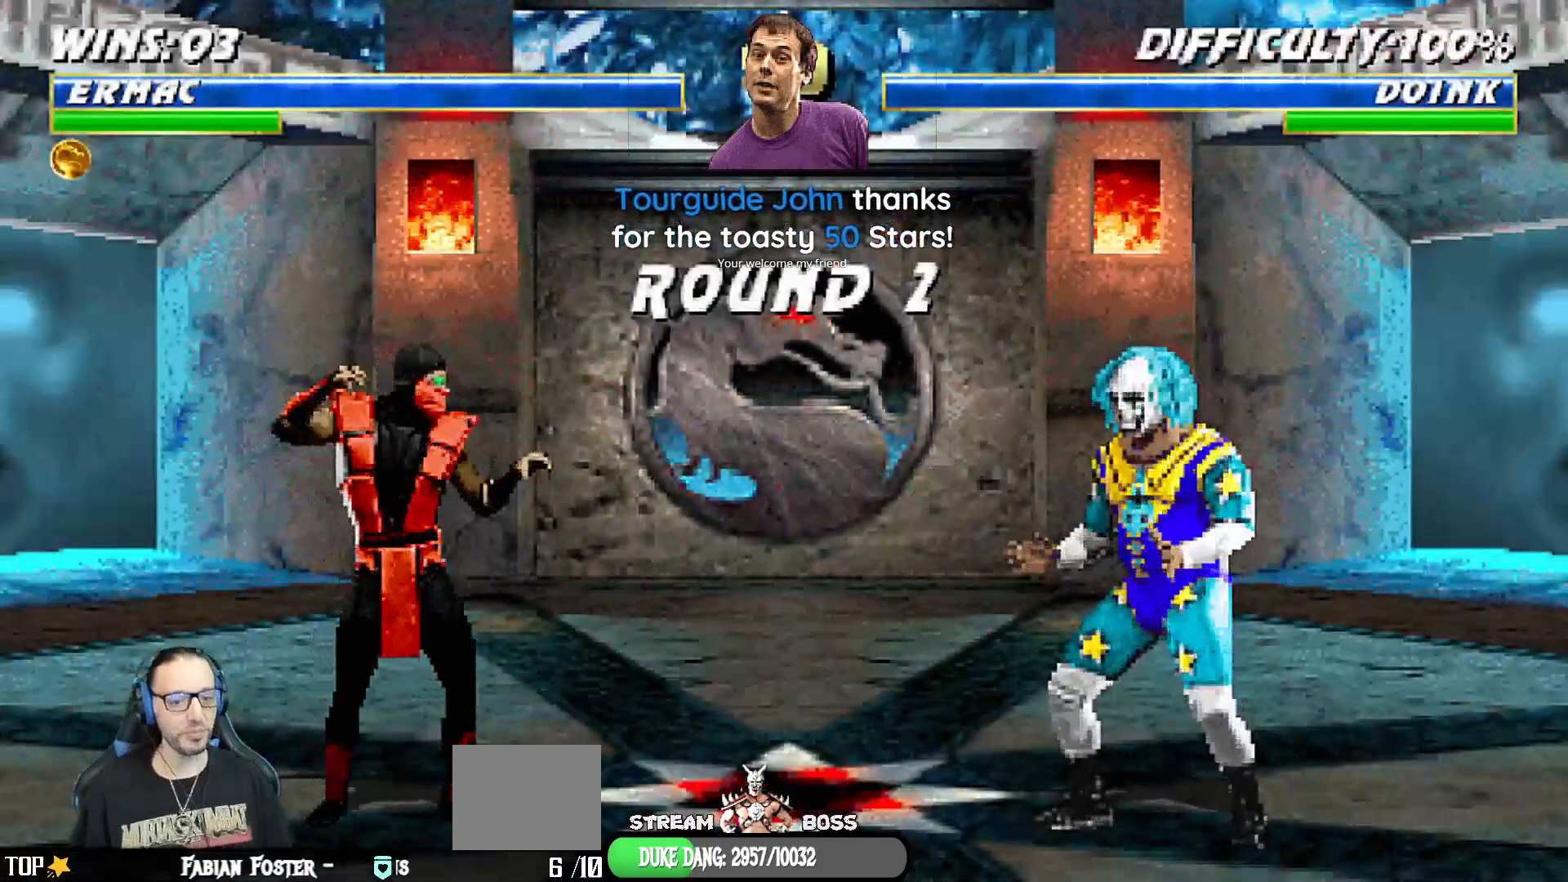
{"dt_ms": 500, "buttons": [], "left_stick": "center", "right_stick": "center", "events": []}
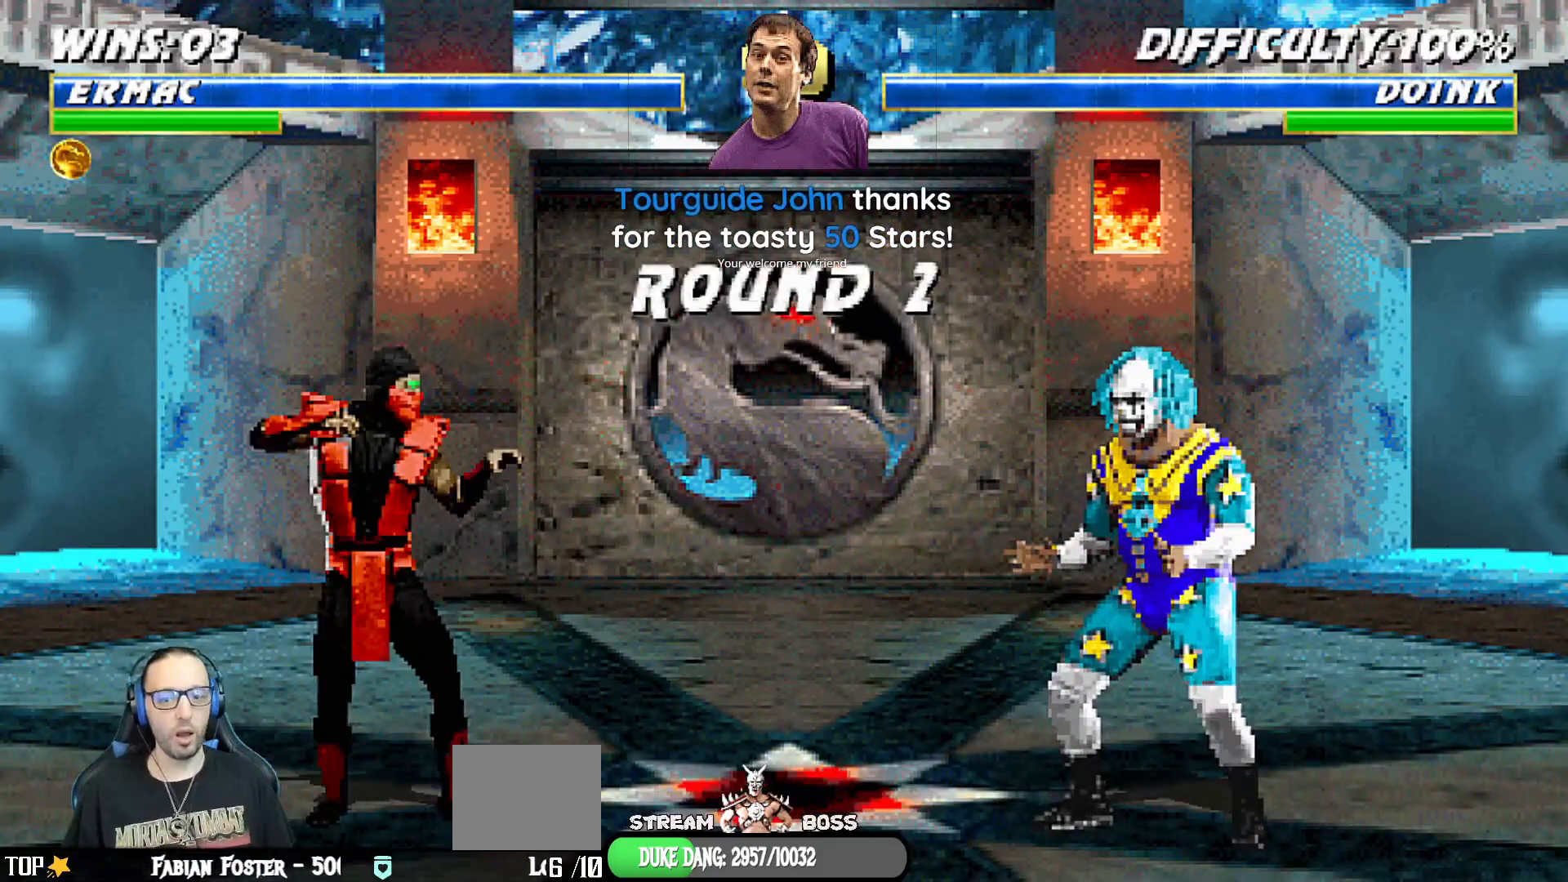
{"dt_ms": 500, "buttons": [], "left_stick": "center", "right_stick": "center", "events": []}
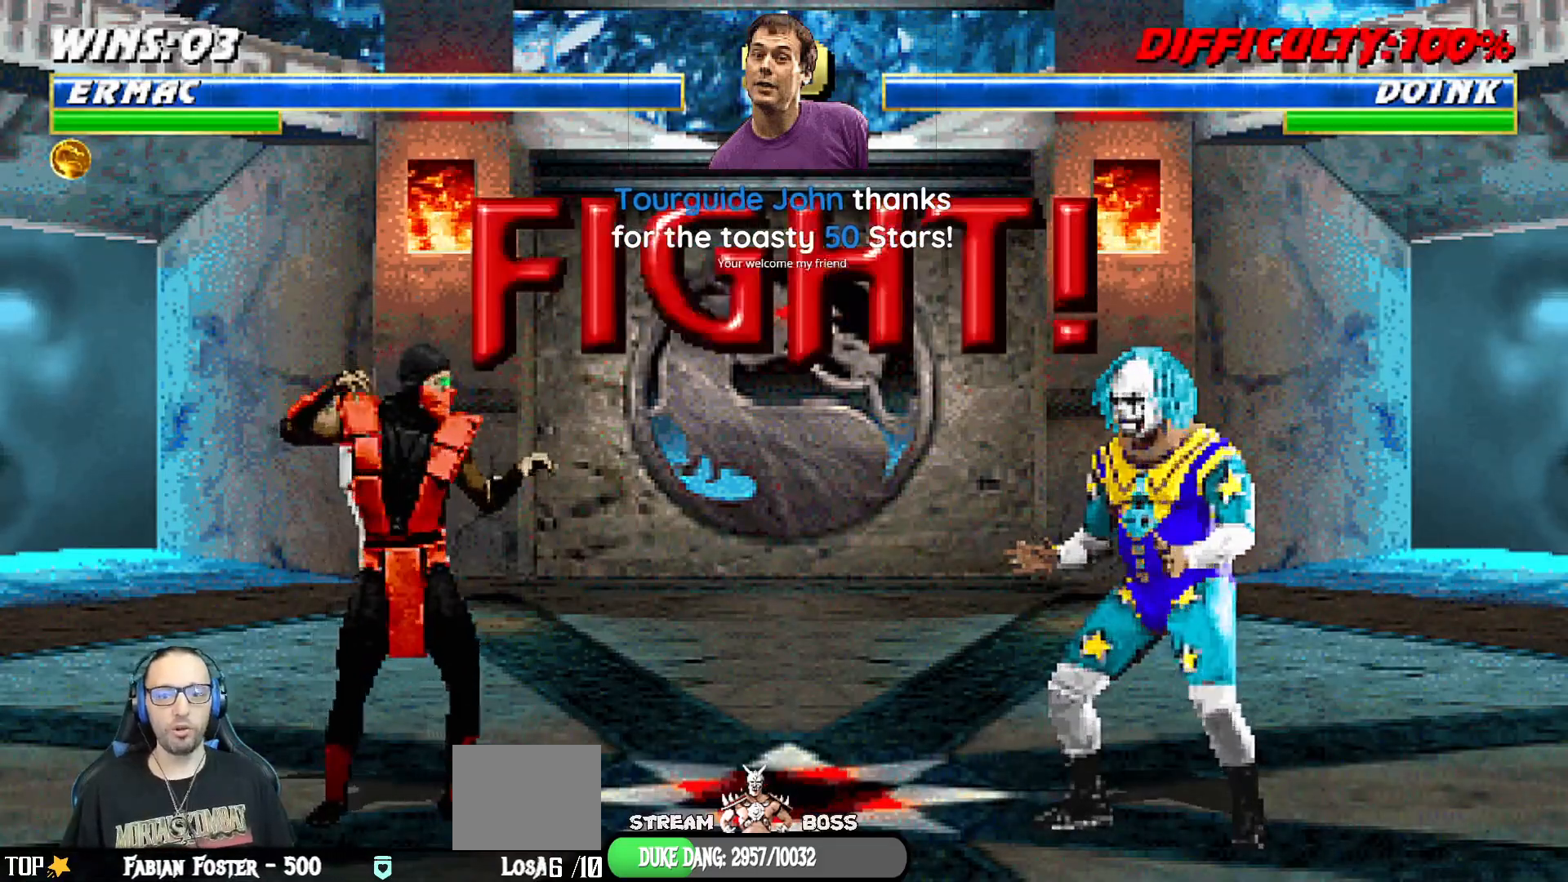
{"dt_ms": 500, "buttons": [], "left_stick": "center", "right_stick": "center", "events": []}
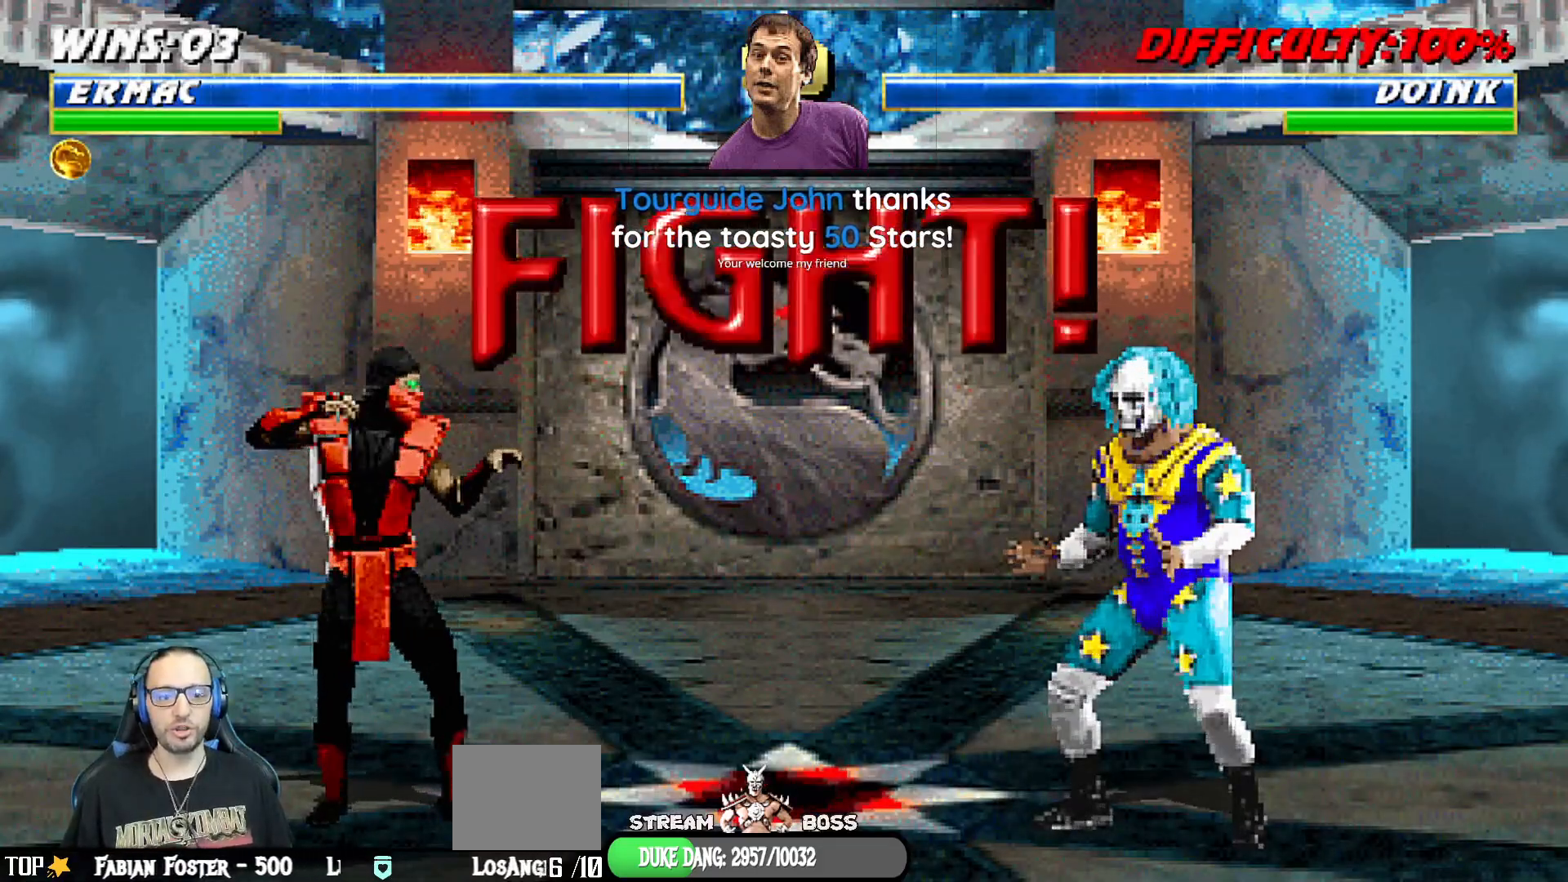
{"dt_ms": 500, "buttons": ["TRIANGLE"], "left_stick": "center", "right_stick": "center", "events": [[200, "DPAD_LEFT", "down"], [267, "DPAD_DOWN", "down"], [283, "DPAD_LEFT", "up"], [367, "DPAD_DOWN", "up"], [367, "DPAD_LEFT", "down"], [400, "DPAD_DOWN", "down"], [417, "DPAD_DOWN", "up"], [433, "DPAD_LEFT", "up"], [433, "TRIANGLE", "down"]]}
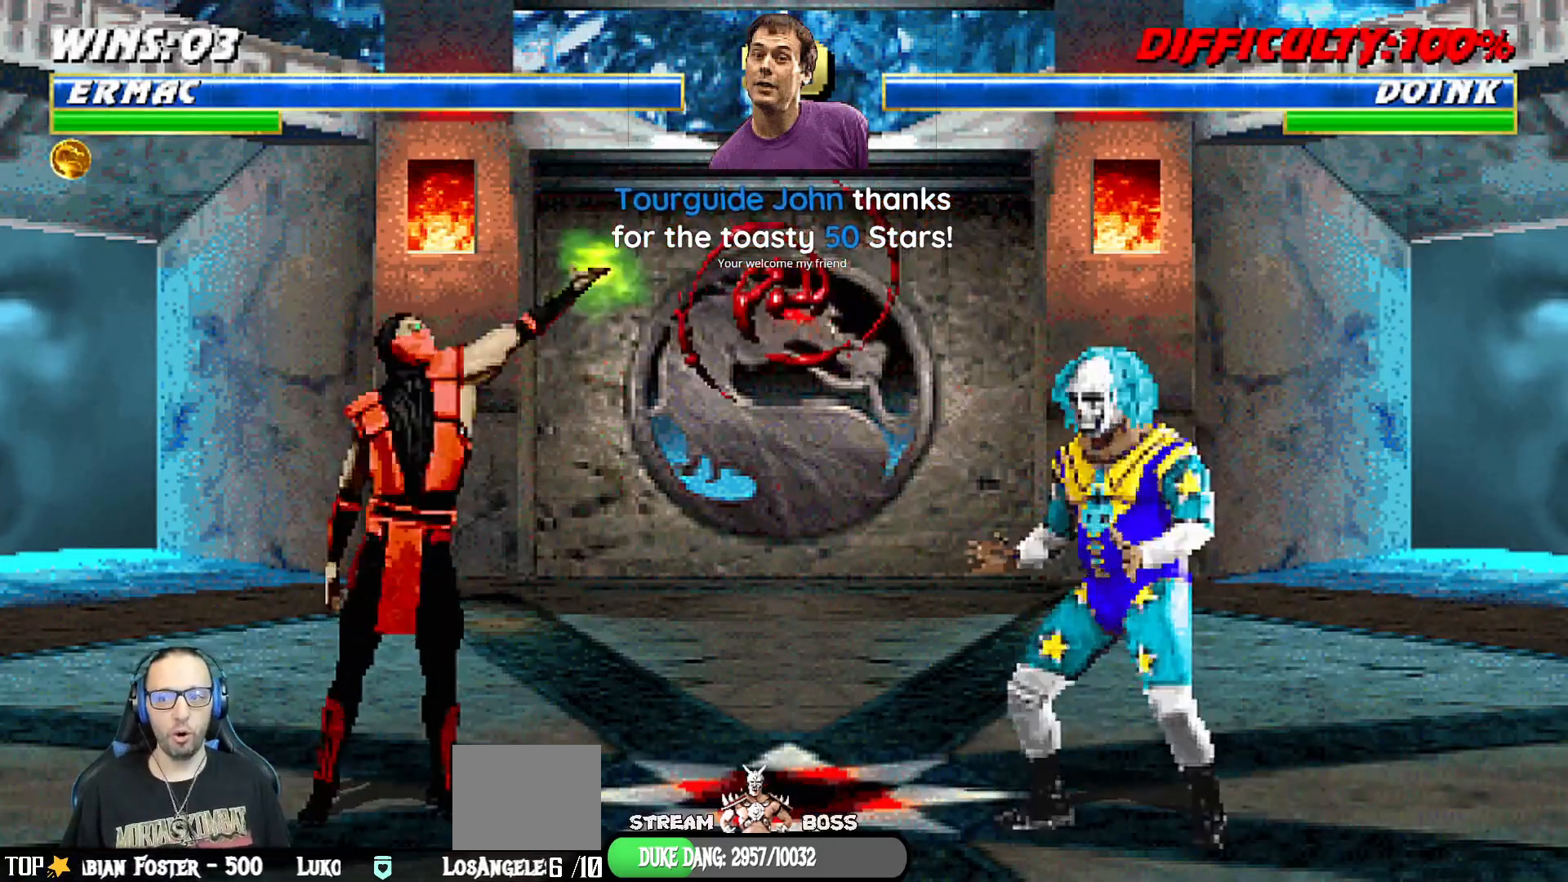
{"dt_ms": 500, "buttons": [], "left_stick": "center", "right_stick": "center", "events": [[67, "TRIANGLE", "up"], [200, "R1", "down"], [333, "R1", "up"]]}
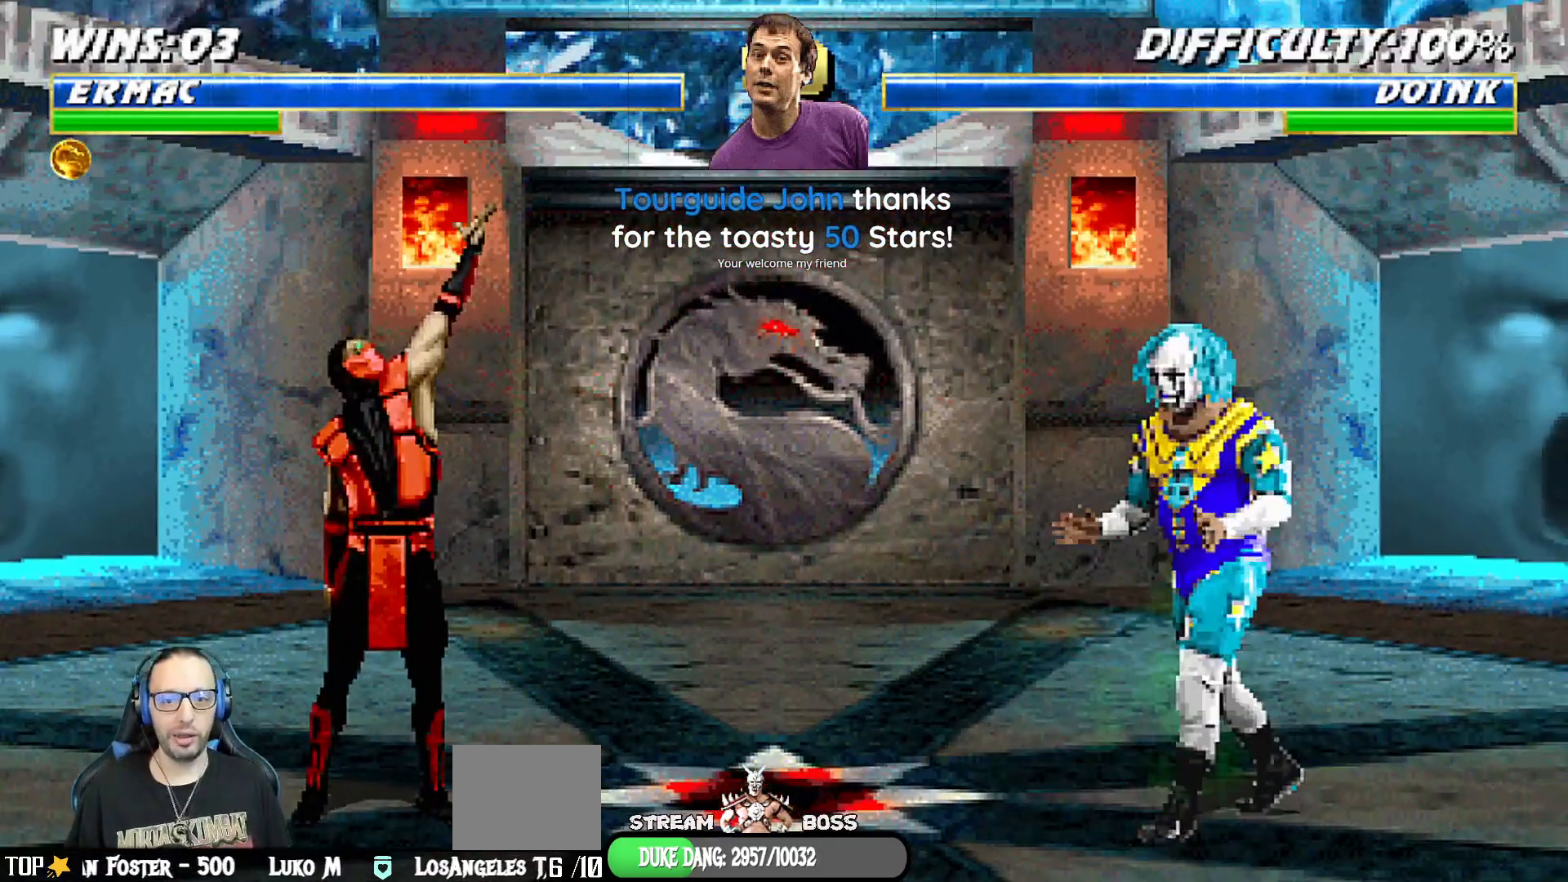
{"dt_ms": 500, "buttons": ["L1", "R1", "DPAD_DOWN", "DPAD_LEFT"], "left_stick": "center", "right_stick": "center", "events": [[83, "DPAD_DOWN", "down"], [100, "L1", "down"], [117, "DPAD_LEFT", "down"], [117, "R1", "down"]]}
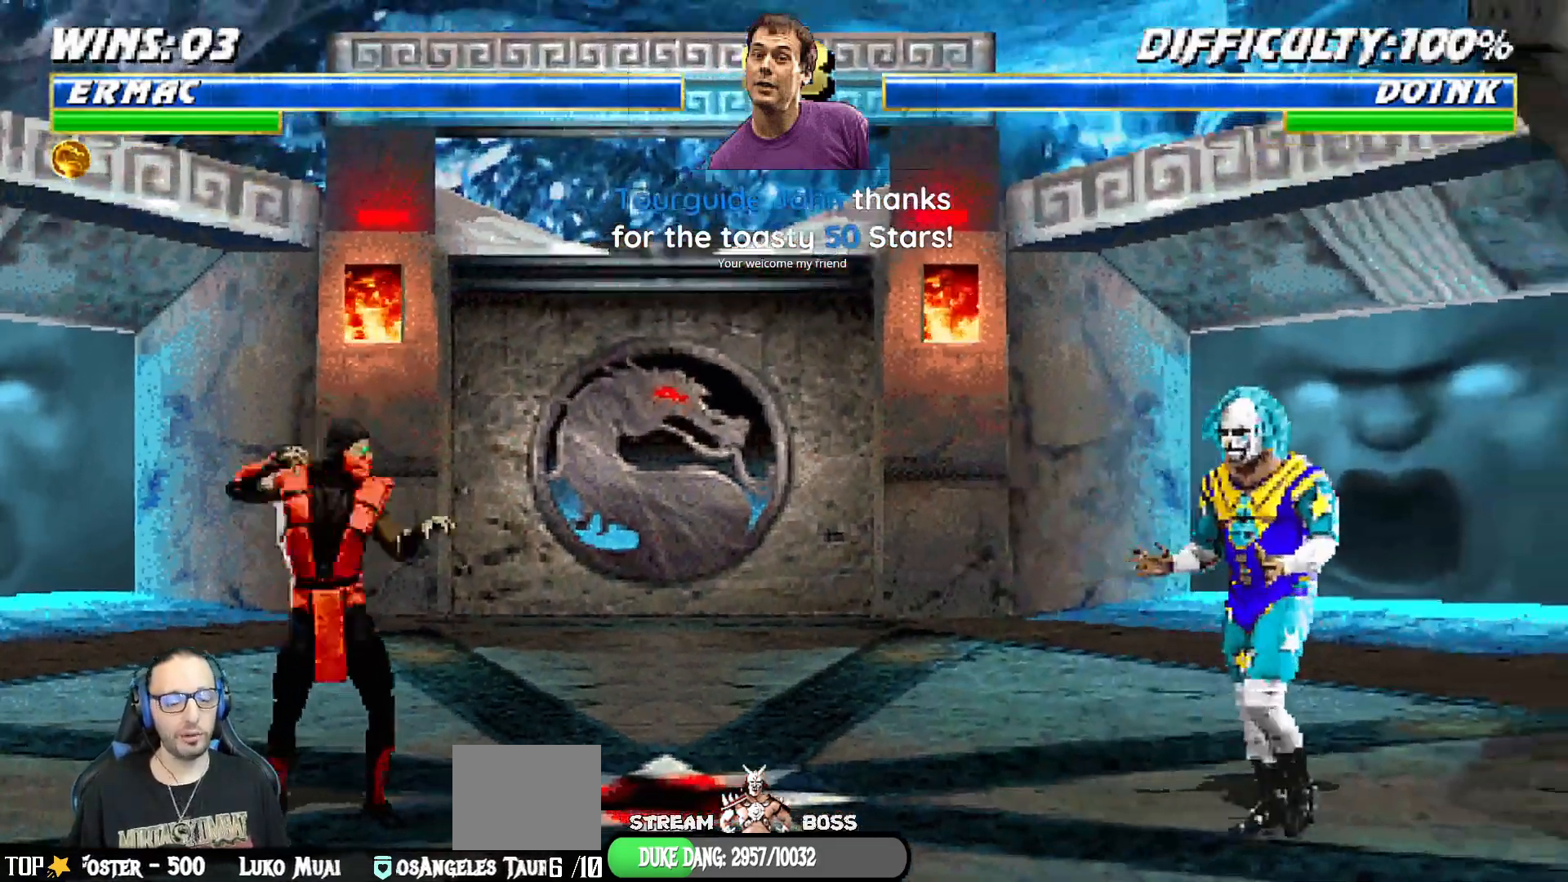
{"dt_ms": 500, "buttons": ["L1", "DPAD_UP", "DPAD_RIGHT"], "left_stick": "center", "right_stick": "center", "events": [[50, "DPAD_LEFT", "up"], [100, "DPAD_DOWN", "up"], [100, "L1", "up"], [133, "R1", "up"], [300, "DPAD_RIGHT", "down"], [317, "L1", "down"], [367, "DPAD_UP", "down"]]}
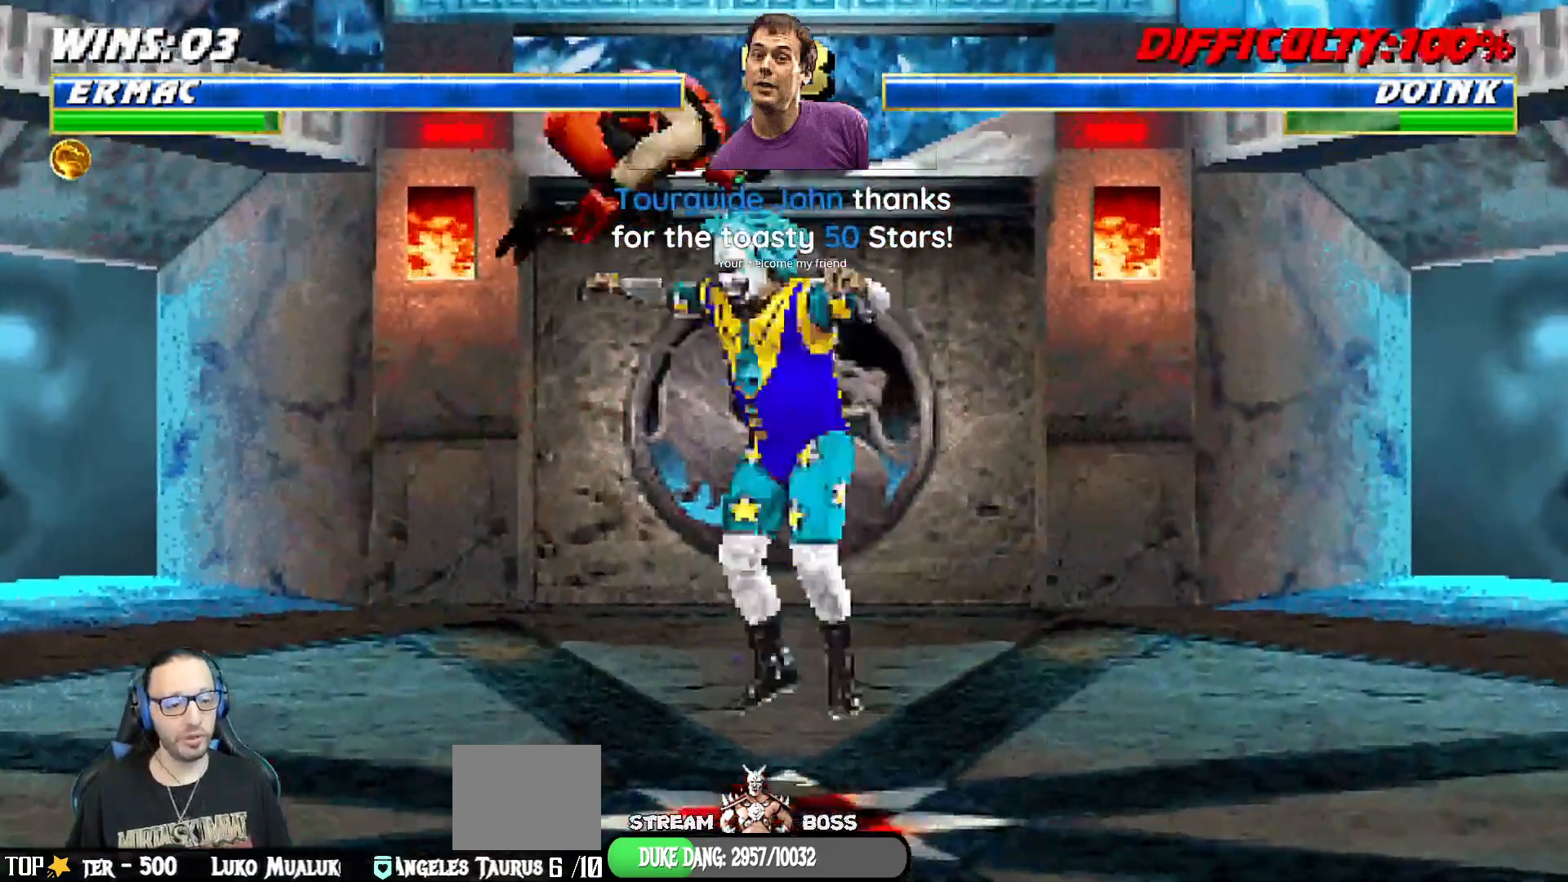
{"dt_ms": 500, "buttons": ["L1", "R1", "DPAD_DOWN", "DPAD_LEFT"], "left_stick": "center", "right_stick": "center"}
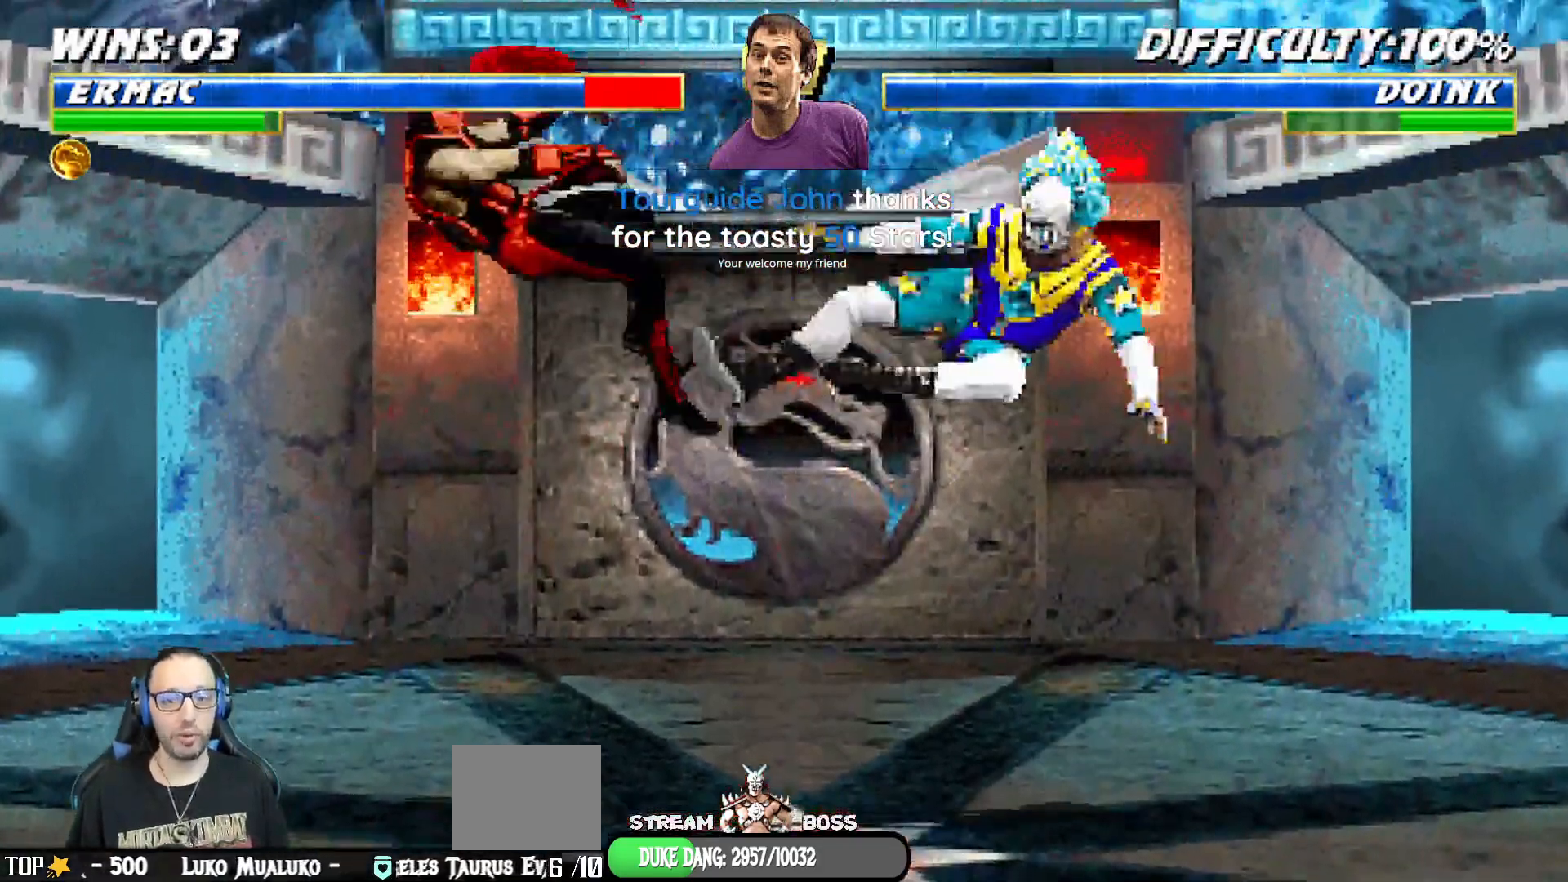
{"dt_ms": 500, "buttons": ["L1", "R1", "DPAD_DOWN", "DPAD_LEFT"], "left_stick": "center", "right_stick": "center", "events": []}
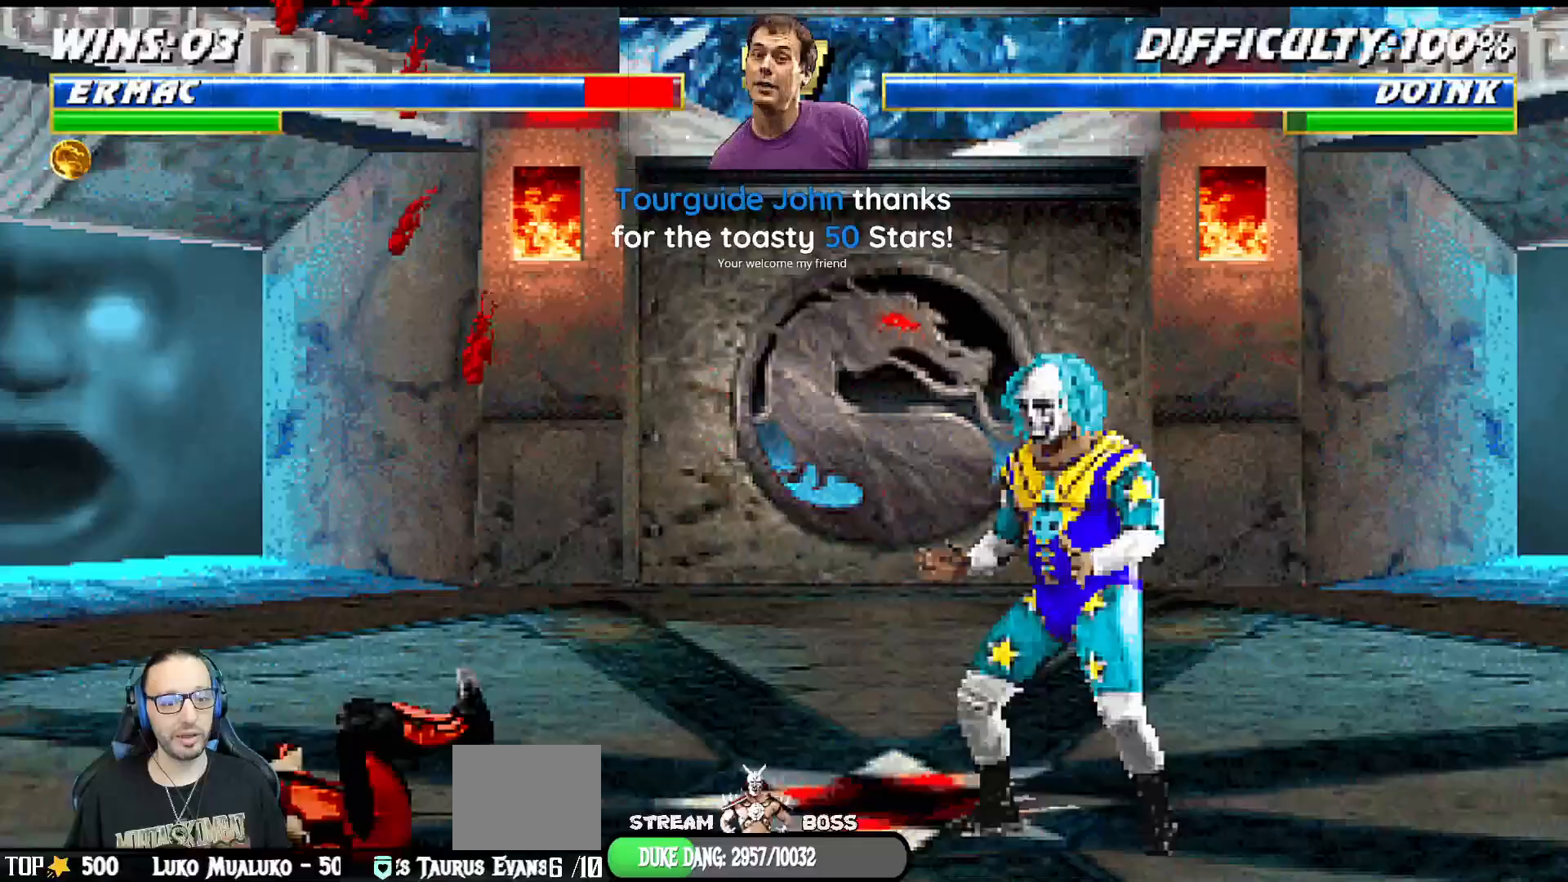
{"dt_ms": 500, "buttons": ["L1", "DPAD_UP", "DPAD_LEFT"], "left_stick": "center", "right_stick": "center", "events": [[200, "DPAD_LEFT", "up"], [233, "DPAD_DOWN", "up"], [233, "L1", "up"], [300, "R1", "up"], [333, "DPAD_LEFT", "down"], [333, "L1", "down"], [350, "DPAD_UP", "down"]]}
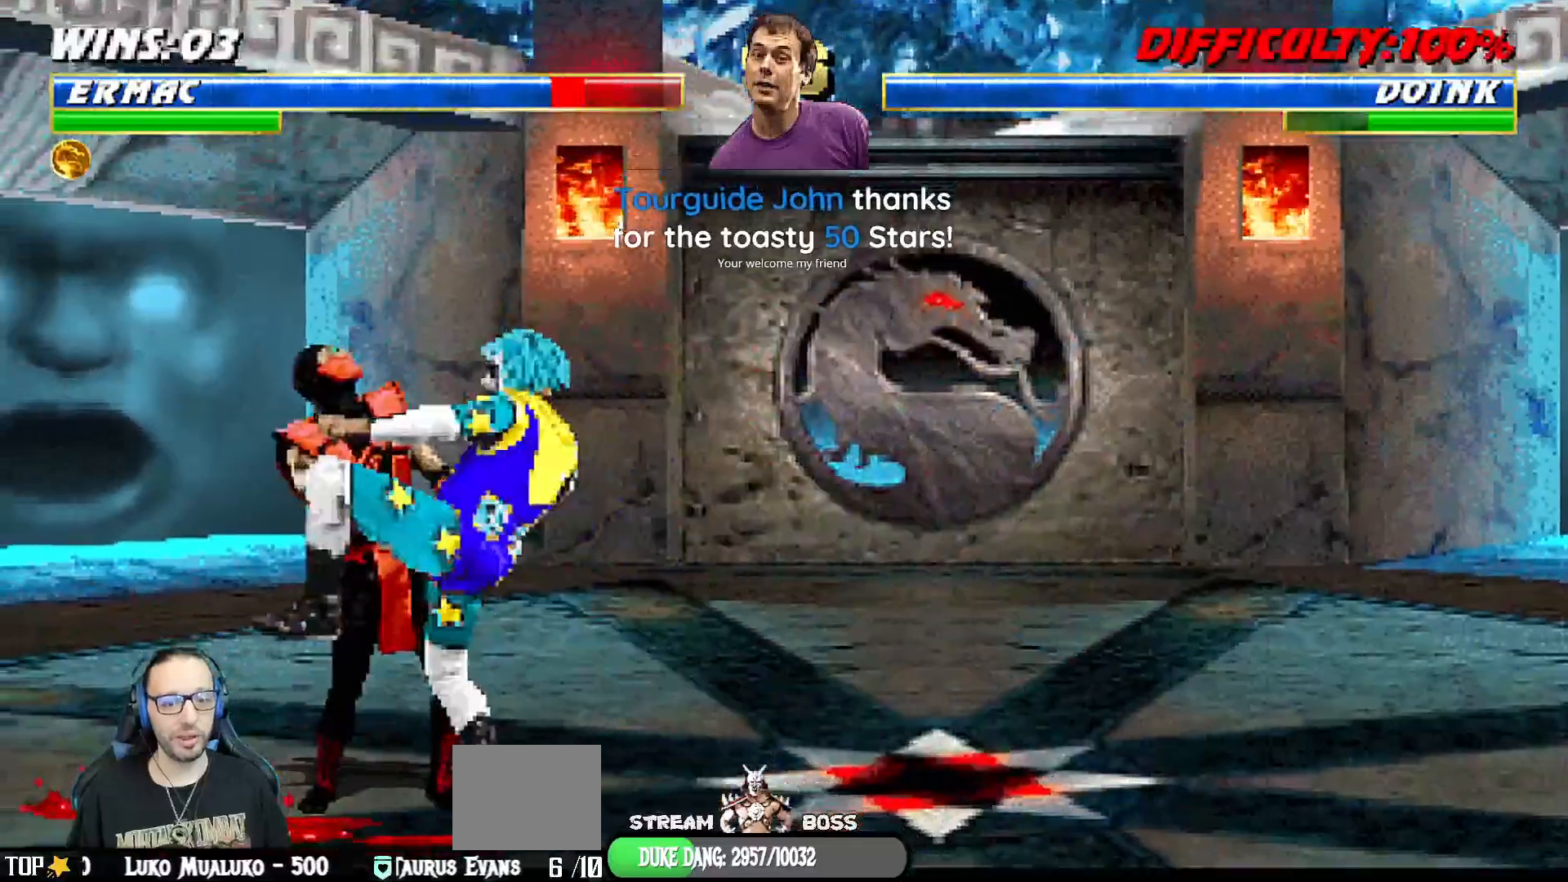
{"dt_ms": 500, "buttons": ["L1", "R1", "DPAD_DOWN"], "left_stick": "center", "right_stick": "center", "events": [[17, "TRIANGLE", "down"], [167, "DPAD_LEFT", "up"], [183, "TRIANGLE", "up"], [200, "DPAD_UP", "up"], [200, "L1", "up"], [267, "R1", "down"], [350, "DPAD_DOWN", "down"], [417, "DPAD_LEFT", "down"], [417, "L1", "down"], [483, "DPAD_LEFT", "up"]]}
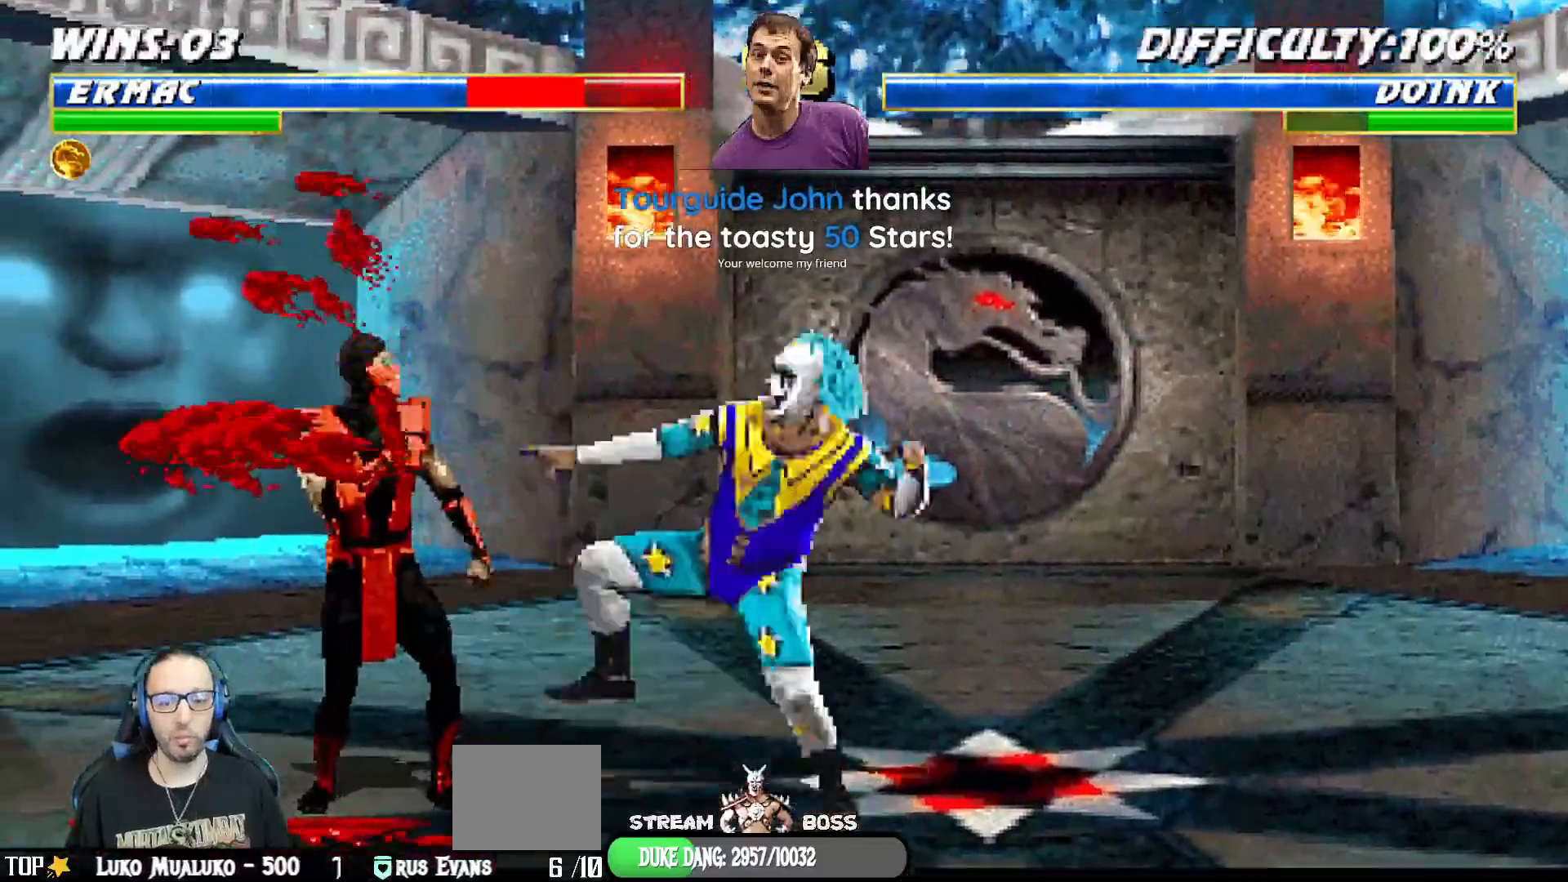
{"dt_ms": 1000, "buttons": ["L1", "R1", "DPAD_DOWN", "DPAD_LEFT"], "left_stick": "center", "right_stick": "center"}
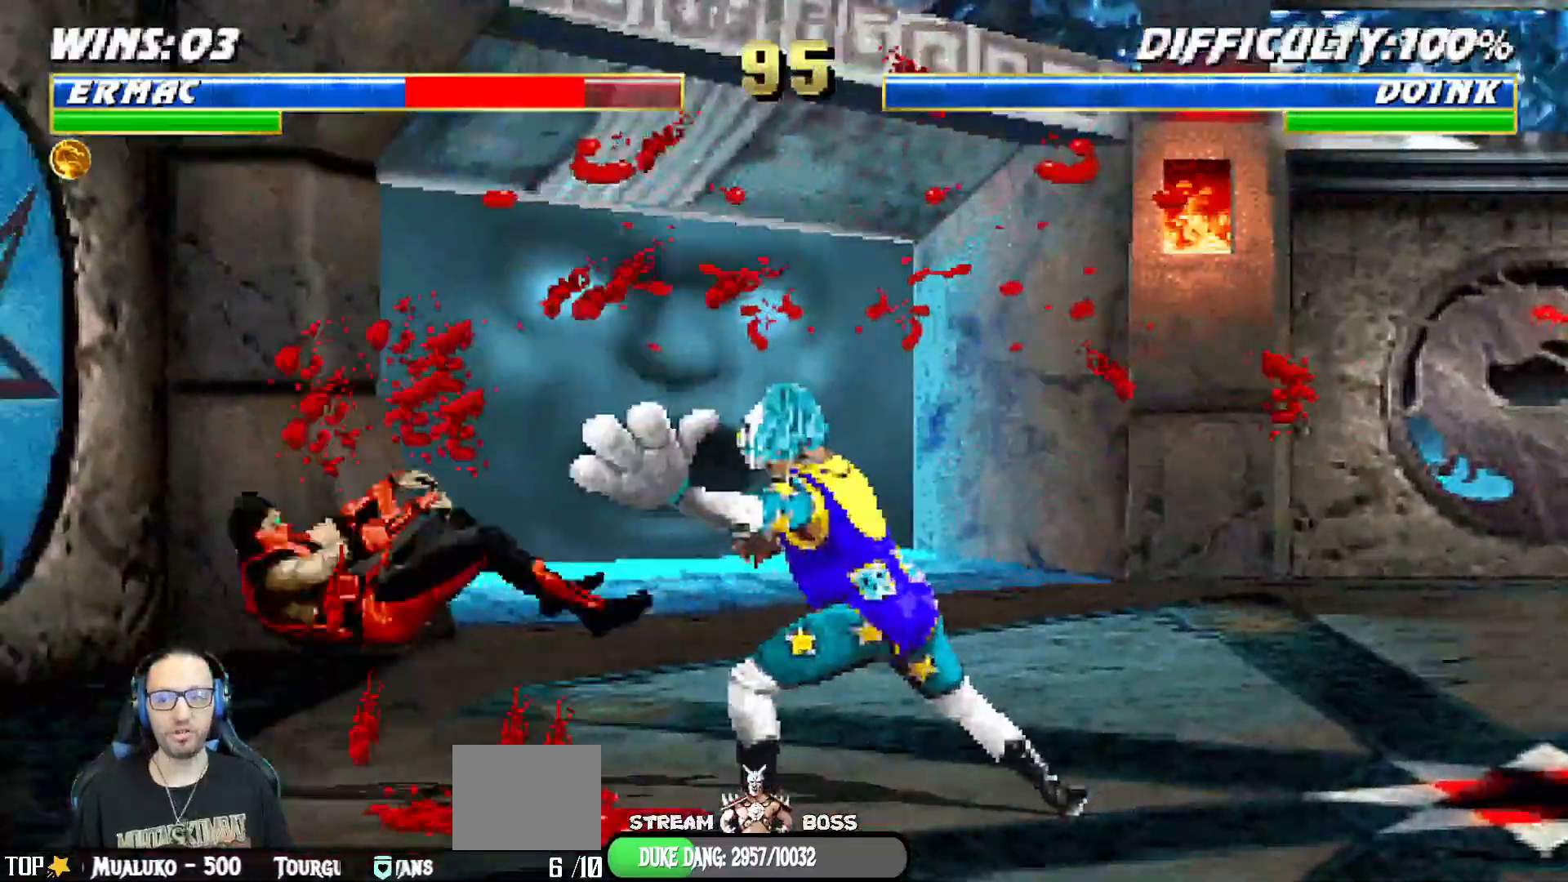
{"dt_ms": 1000, "buttons": ["TRIANGLE", "L1"], "left_stick": "center", "right_stick": "center"}
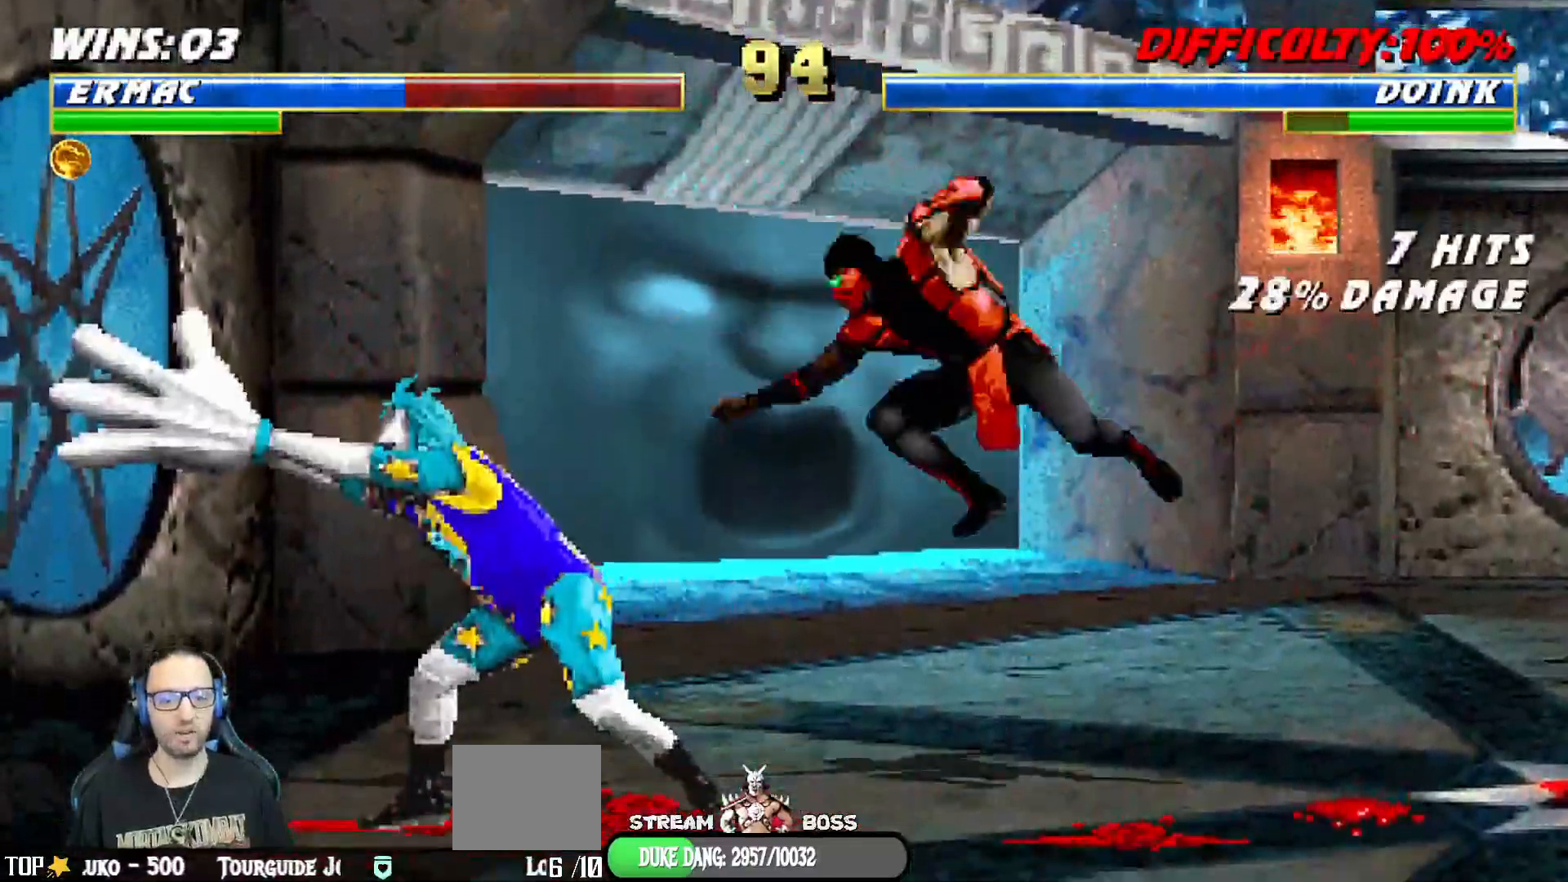
{"dt_ms": 500, "buttons": [], "left_stick": "center", "right_stick": "center"}
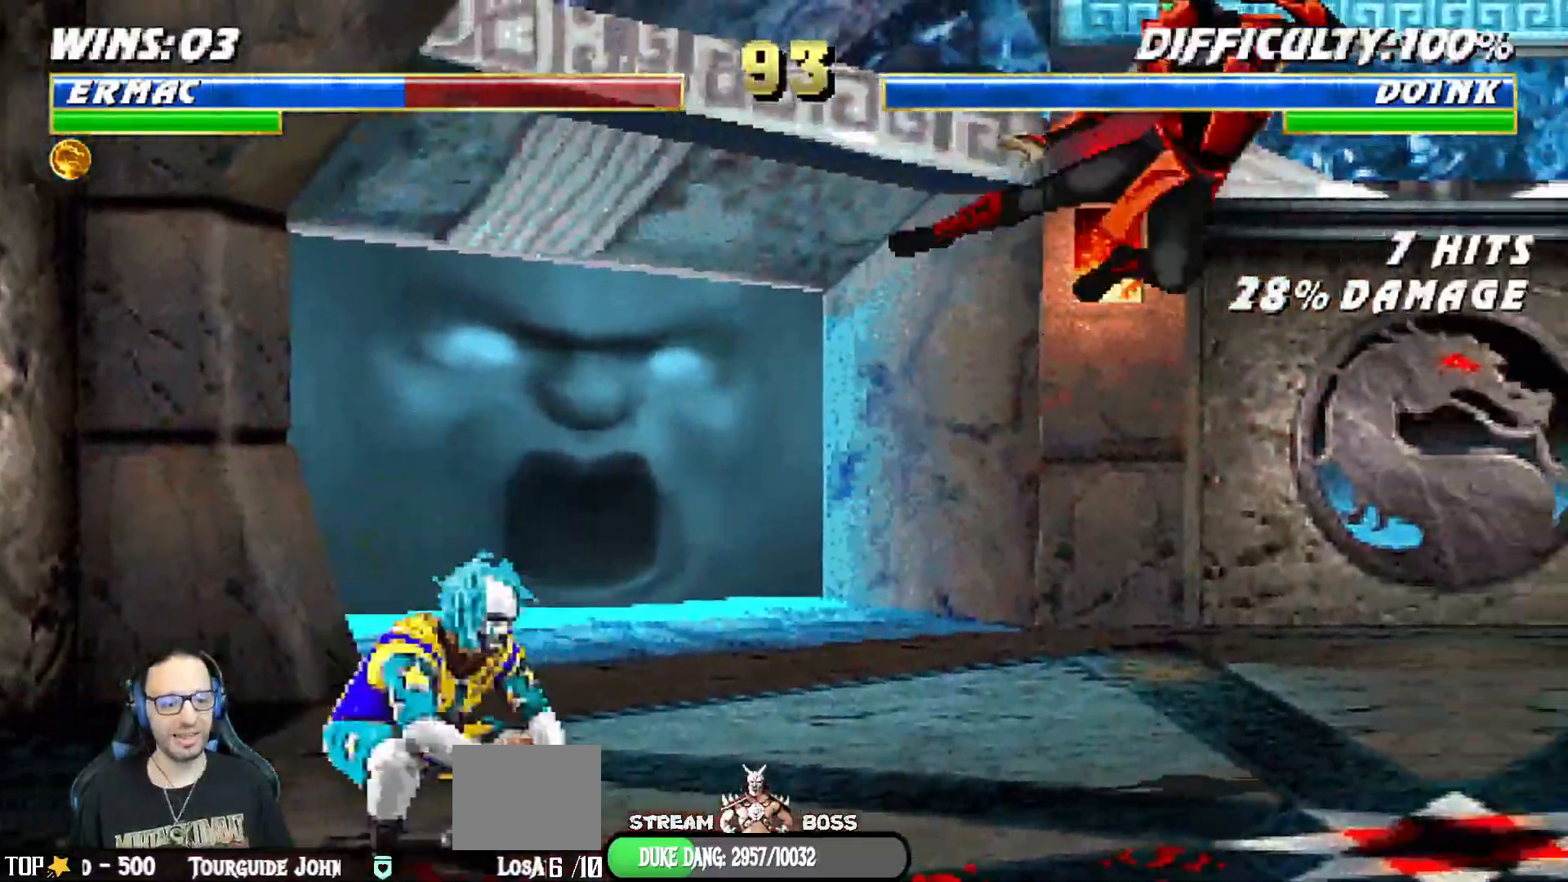
{"dt_ms": 500, "buttons": ["CROSS"], "left_stick": "center", "right_stick": "center"}
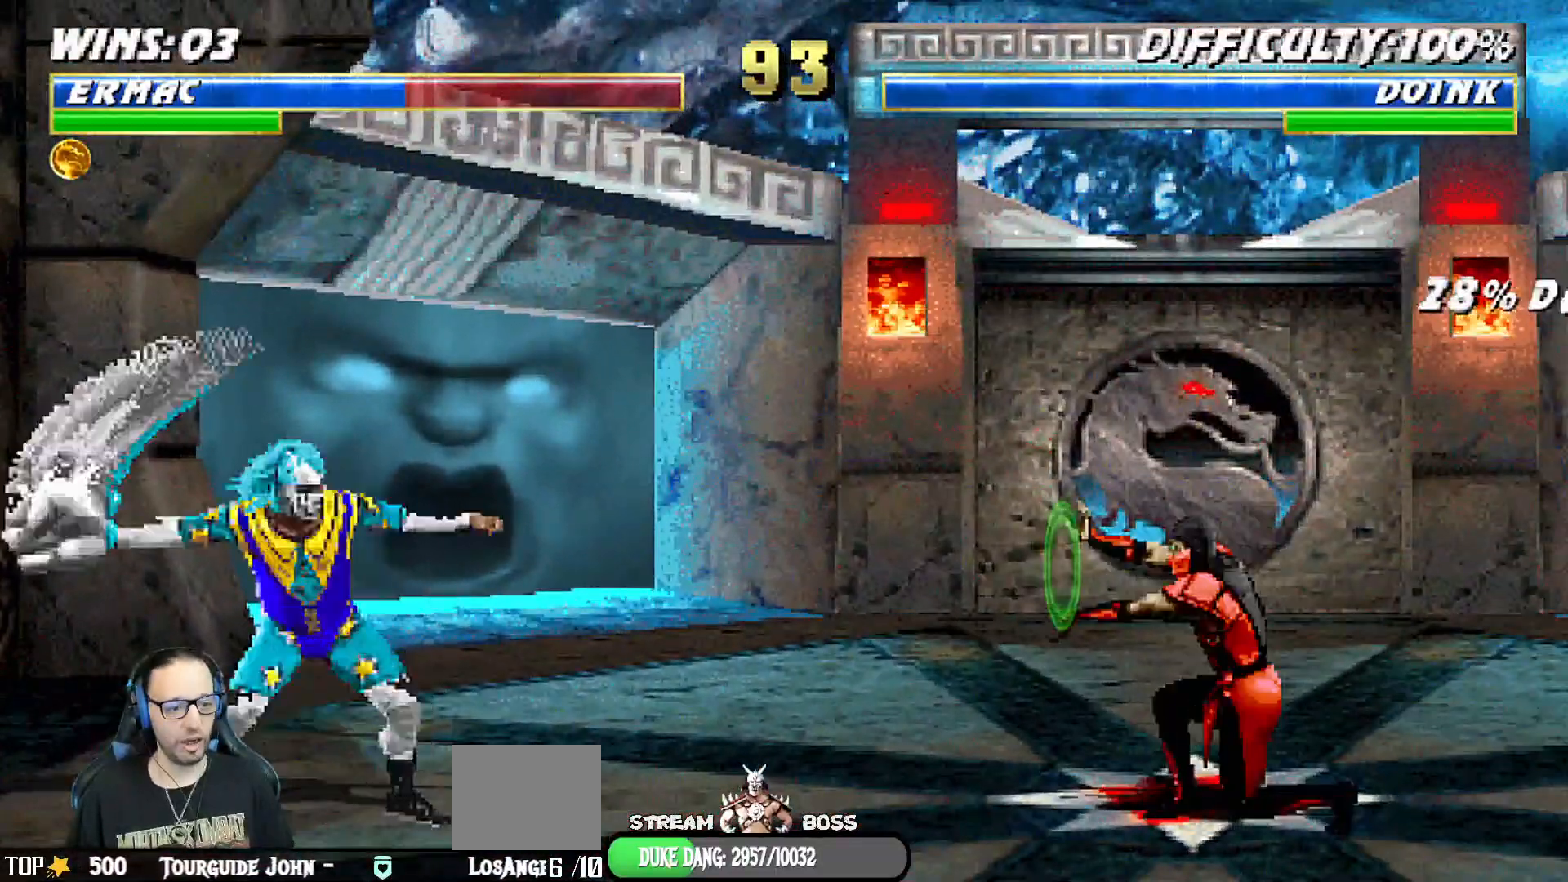
{"dt_ms": 500, "buttons": ["R1"], "left_stick": "center", "right_stick": "center", "events": [[17, "CROSS", "up"], [67, "CROSS", "down"], [200, "CROSS", "up"], [250, "R1", "down"]]}
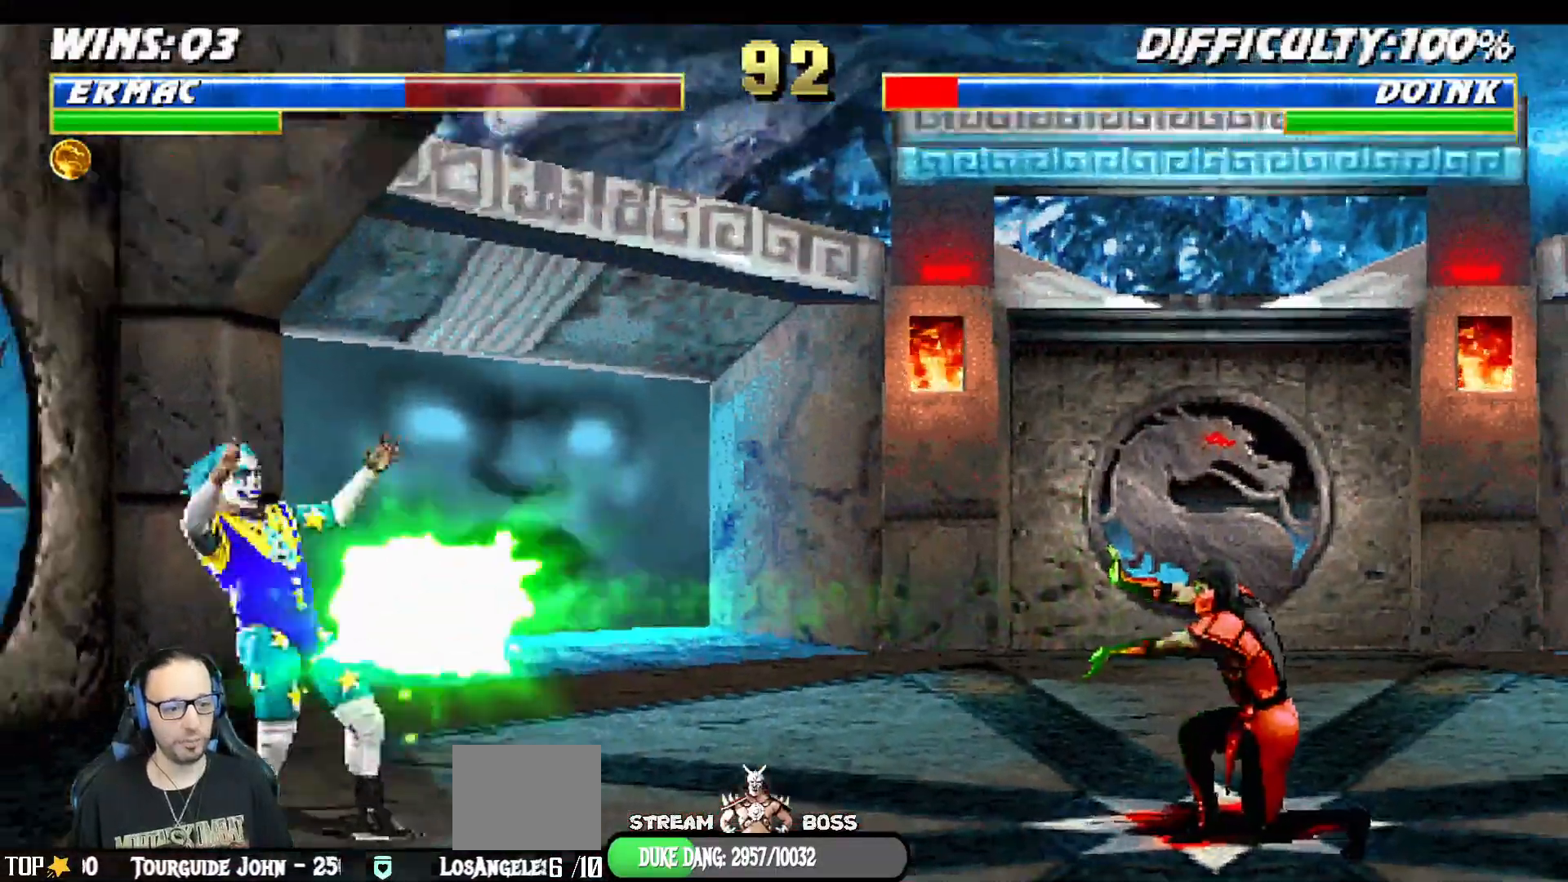
{"dt_ms": 500, "buttons": ["L1", "DPAD_LEFT"], "left_stick": "center", "right_stick": "center"}
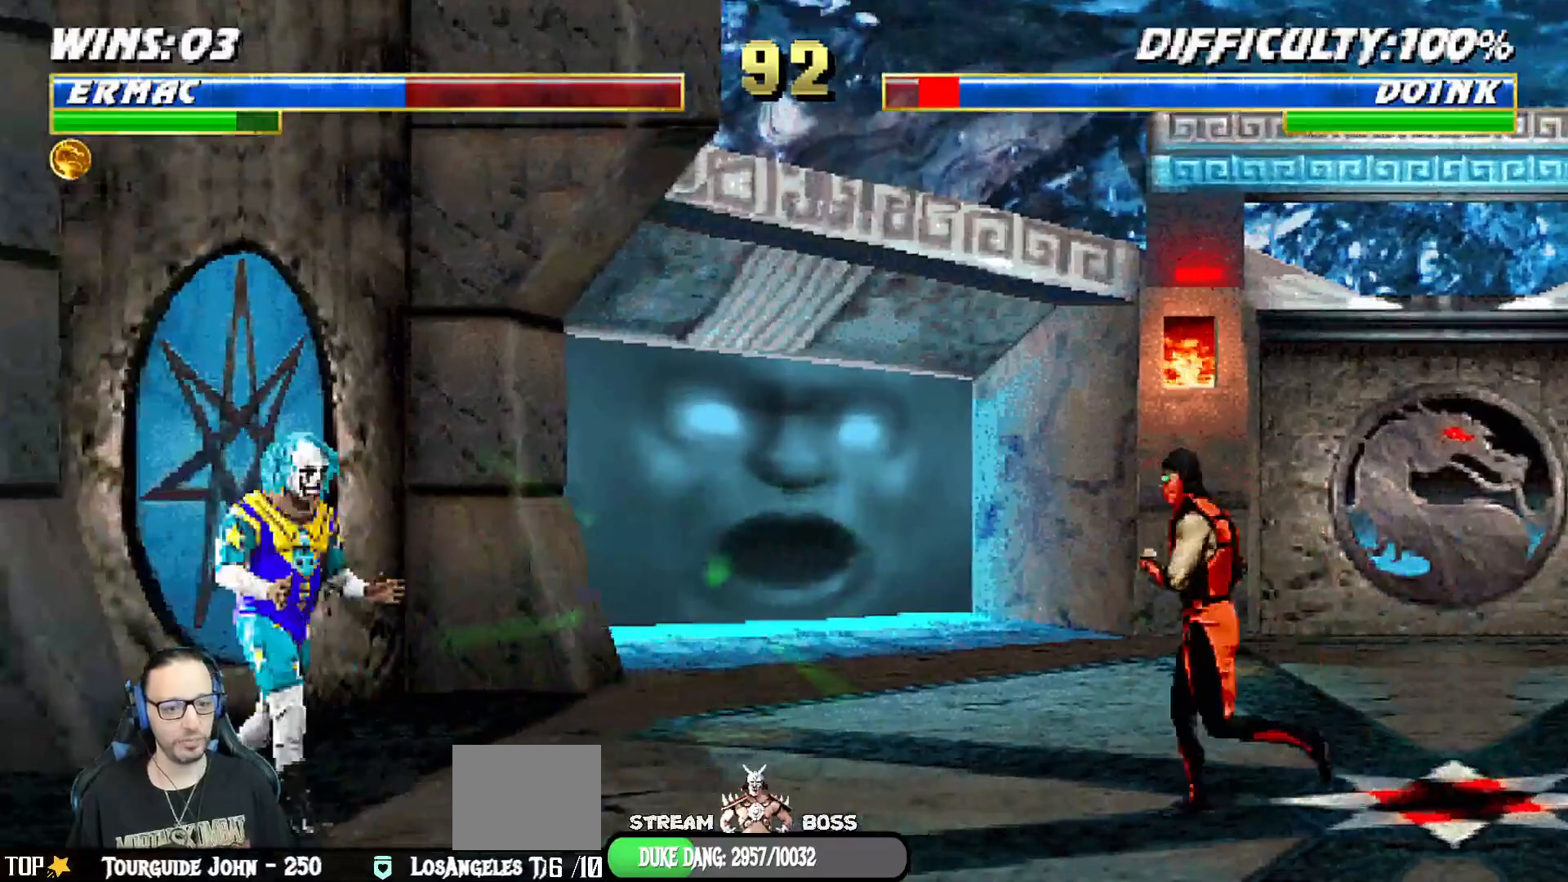
{"dt_ms": 500, "buttons": ["TRIANGLE"], "left_stick": "center", "right_stick": "center", "events": [[133, "DPAD_UP", "down"], [383, "DPAD_LEFT", "up"], [400, "DPAD_UP", "up"], [417, "TRIANGLE", "down"], [433, "L1", "up"]]}
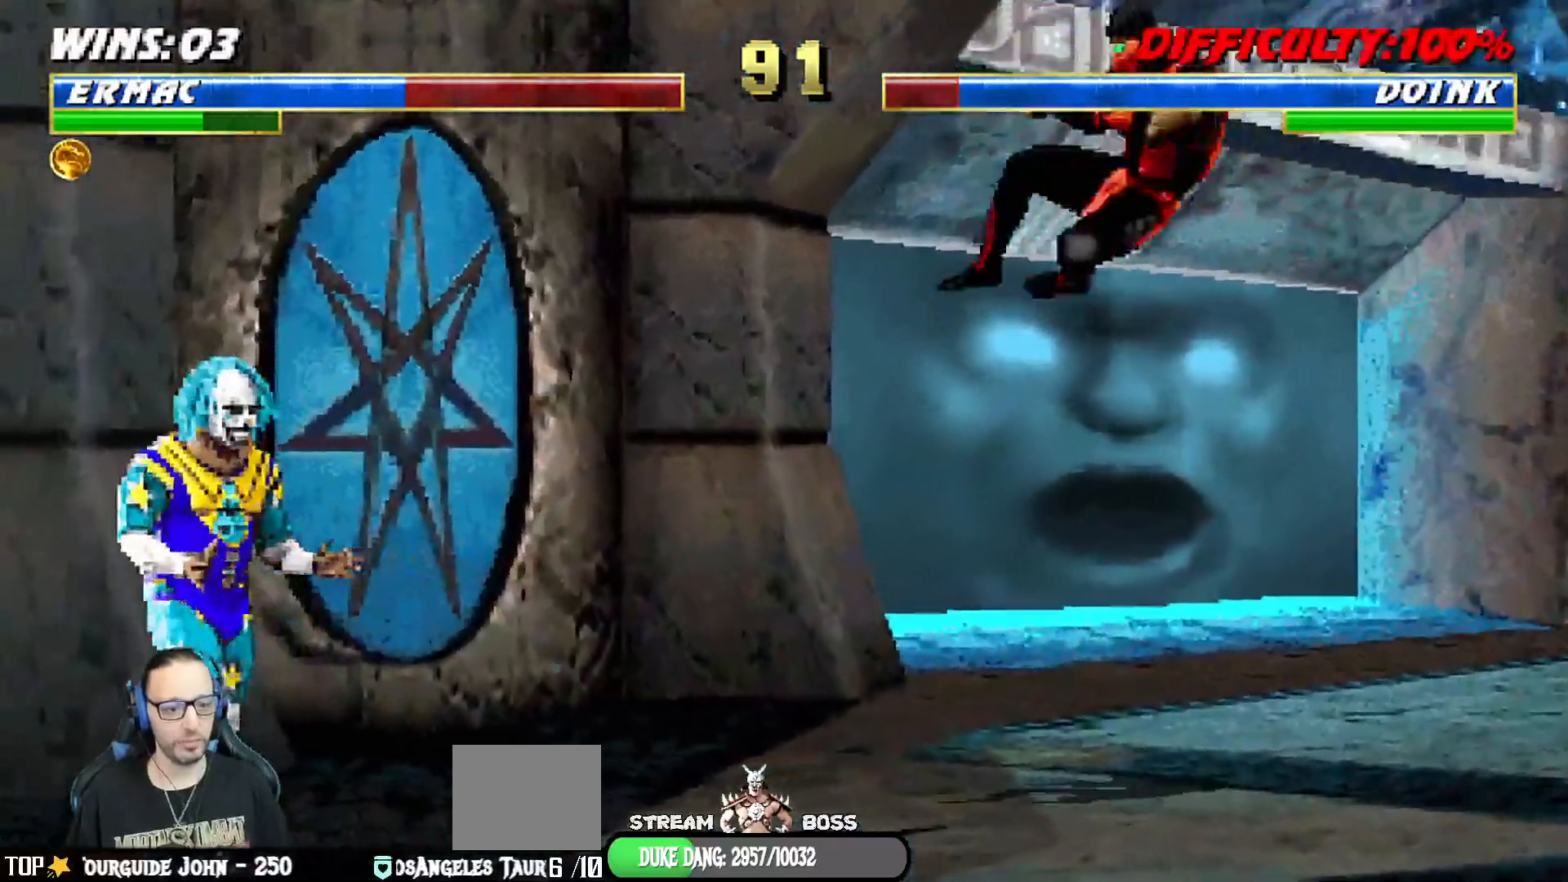
{"dt_ms": 500, "buttons": ["TRIANGLE", "L1", "DPAD_UP", "DPAD_RIGHT"], "left_stick": "center", "right_stick": "center", "events": [[67, "TRIANGLE", "up"], [267, "DPAD_RIGHT", "down"], [283, "DPAD_UP", "down"], [283, "L1", "down"], [450, "TRIANGLE", "down"]]}